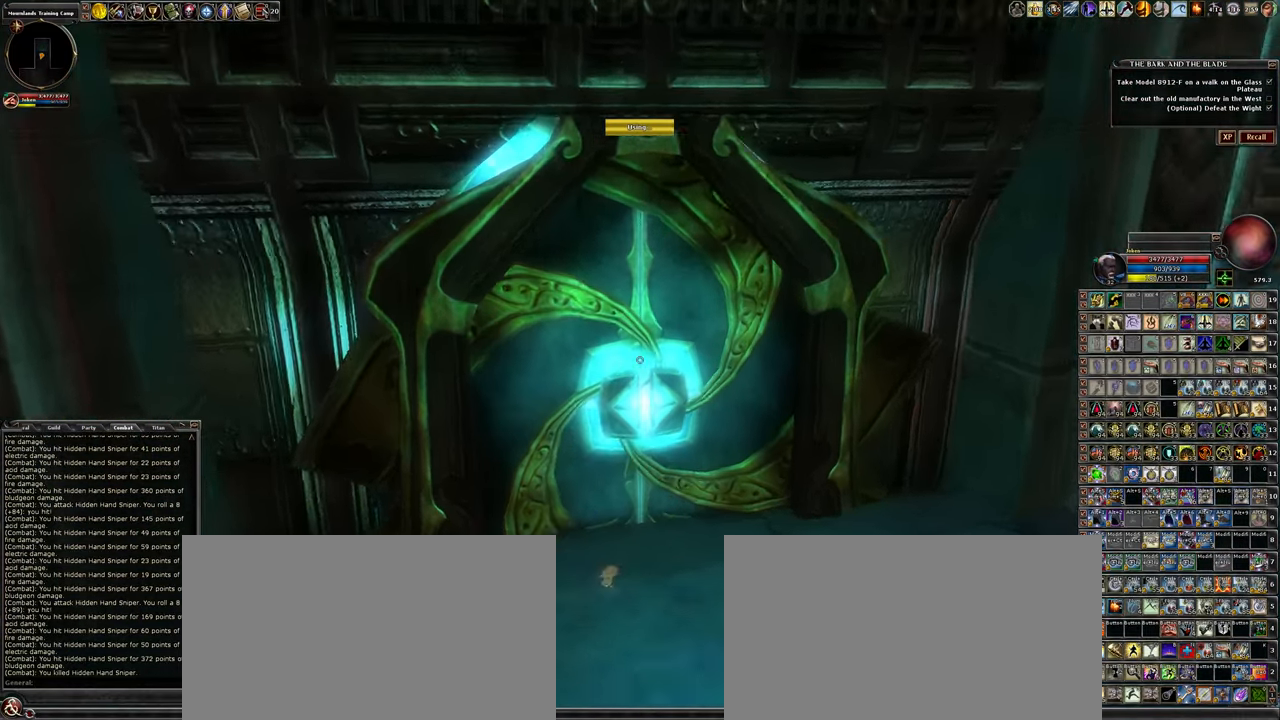
Gameplay with keyboard and mouse; each line is a JSON object with the keys and mouse buttons held at the frame after it. "events" lists presses ("down") and releases ("up") of ".", "/", "0", "1", "2", "3", "4", "5", "6", "7", "8", "9", "a", "alt_l", "alt_r", "backslash", "backspace", "caps_lock", "ctrl_l", "ctrl_r", "d", "down", "e", "equals", "escape", "f", "f1", "f10", "f11", "f12", "f2", "f3", "f4", "f5", "f6", "f7", "f8", "f9", "g", "h", "i", "j", "k", "l", "lbracket", "left", "minus", "num0", "num1", "num2", "num3", "num4", "num5", "num6", "num7", "num8", "num9", "o", "p", "q", "quote", "r", "rbracket", "return", "right", "s", "semicolon", "shift_l", "shift_r", "space", "super_l", "super_r", "t", "tab", "tilde", "u", "up", "w", "y", "z", "mouse_left", "mouse_wheel" and "mouse_right" between this image and that frame as [ms after this image, input, new state], when the widget could be followed in between. "mouse_left", "mouse_wheel", "mouse_right" = the "left", "wheel", "right" buttons of the "mouse" list. No other keys are recorded. "wheel" means that the mouse wheel is clicked or scrolled. Not read: mouse_move other_keys.
{"keys": ["w"], "mouse": [], "events": []}
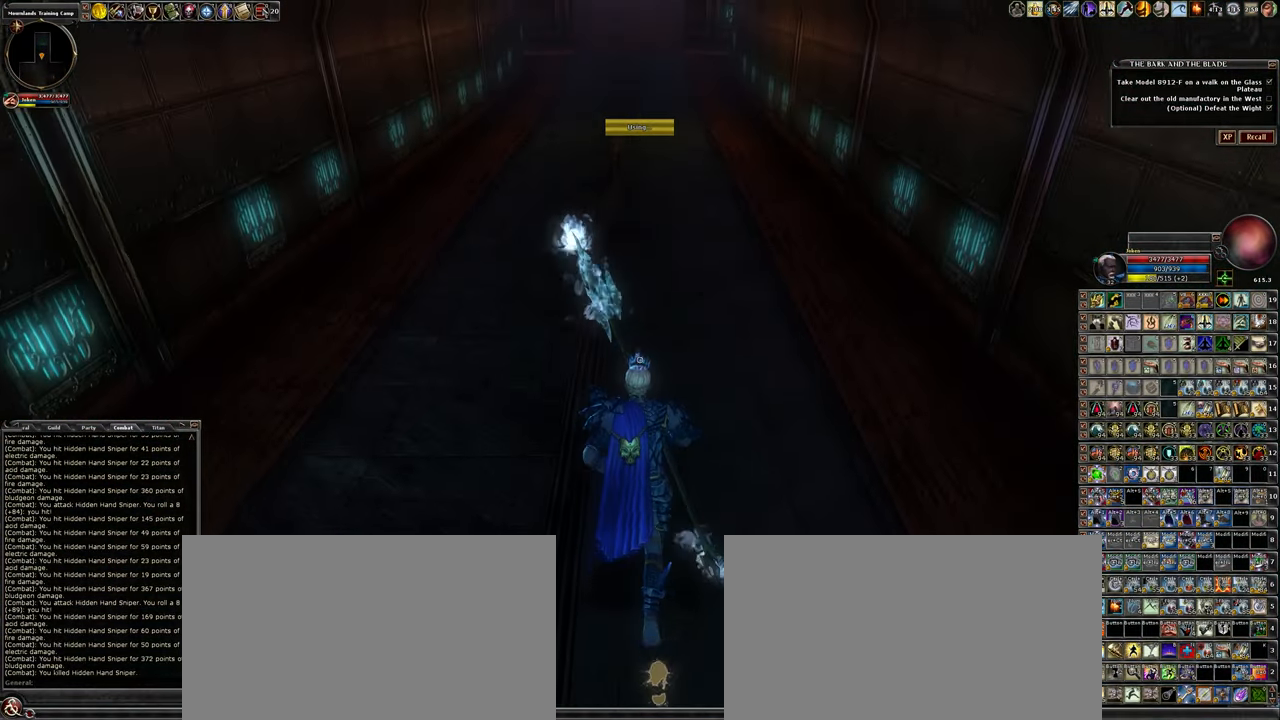
{"keys": ["w"], "mouse": [], "events": []}
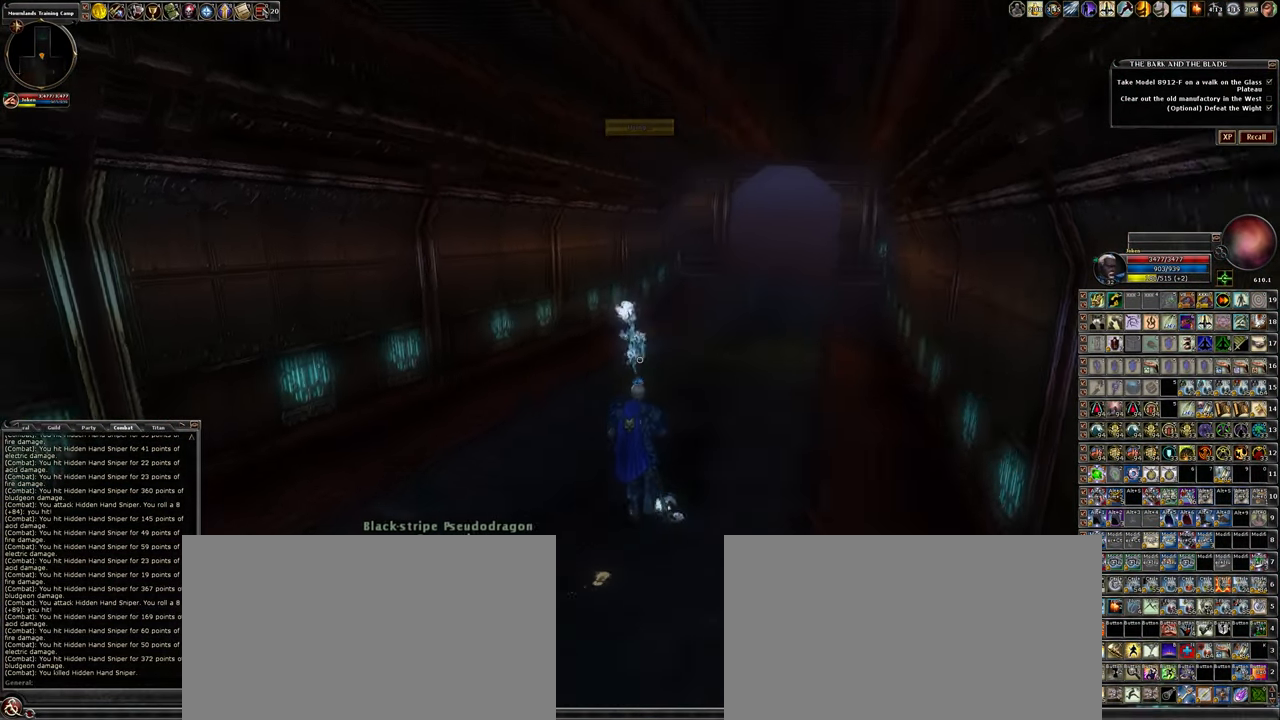
{"keys": [], "mouse": [], "events": [[217, "d", "down"], [484, "d", "up"], [484, "w", "up"]]}
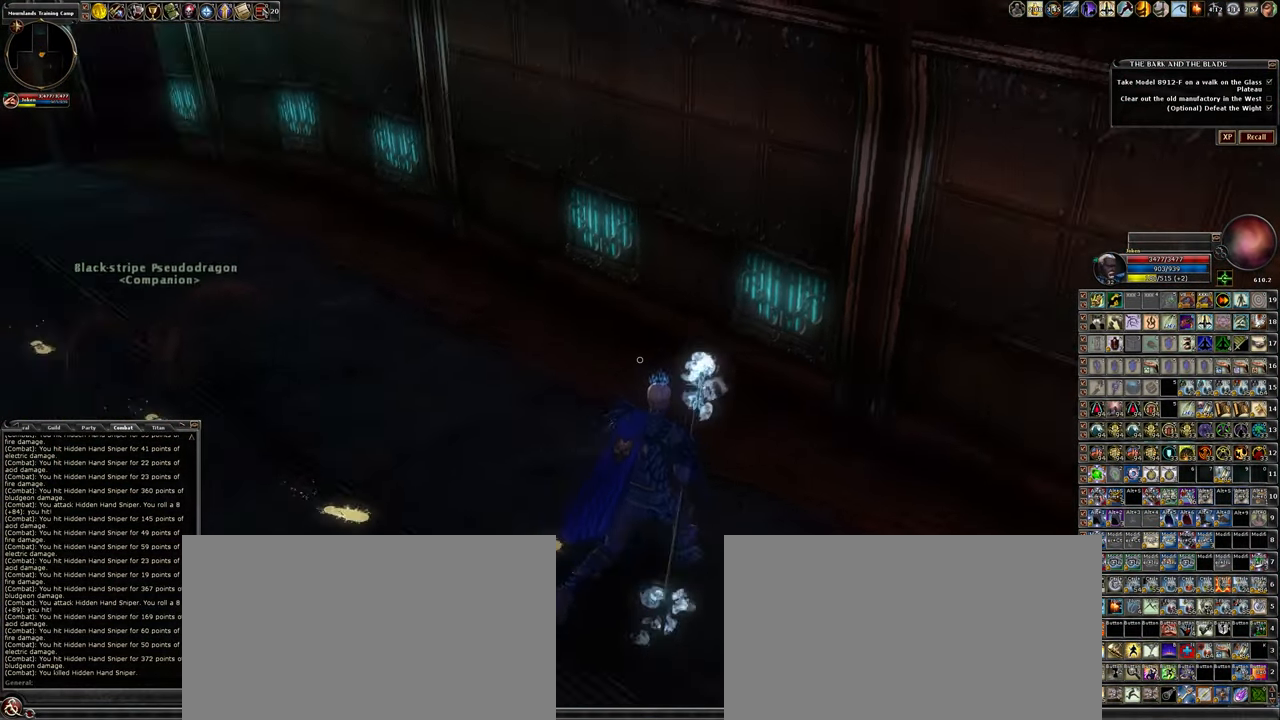
{"keys": [], "mouse": [], "events": []}
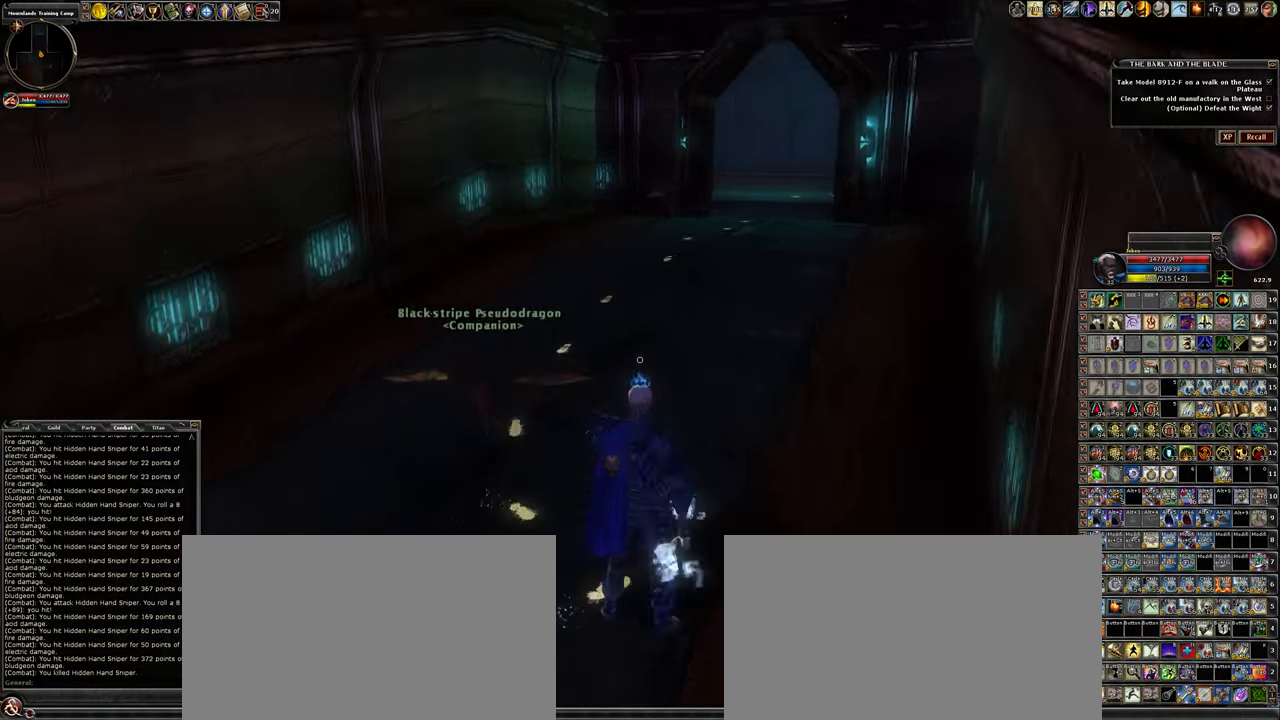
{"keys": ["d", "w"], "mouse": [], "events": [[184, "w", "down"], [467, "d", "down"]]}
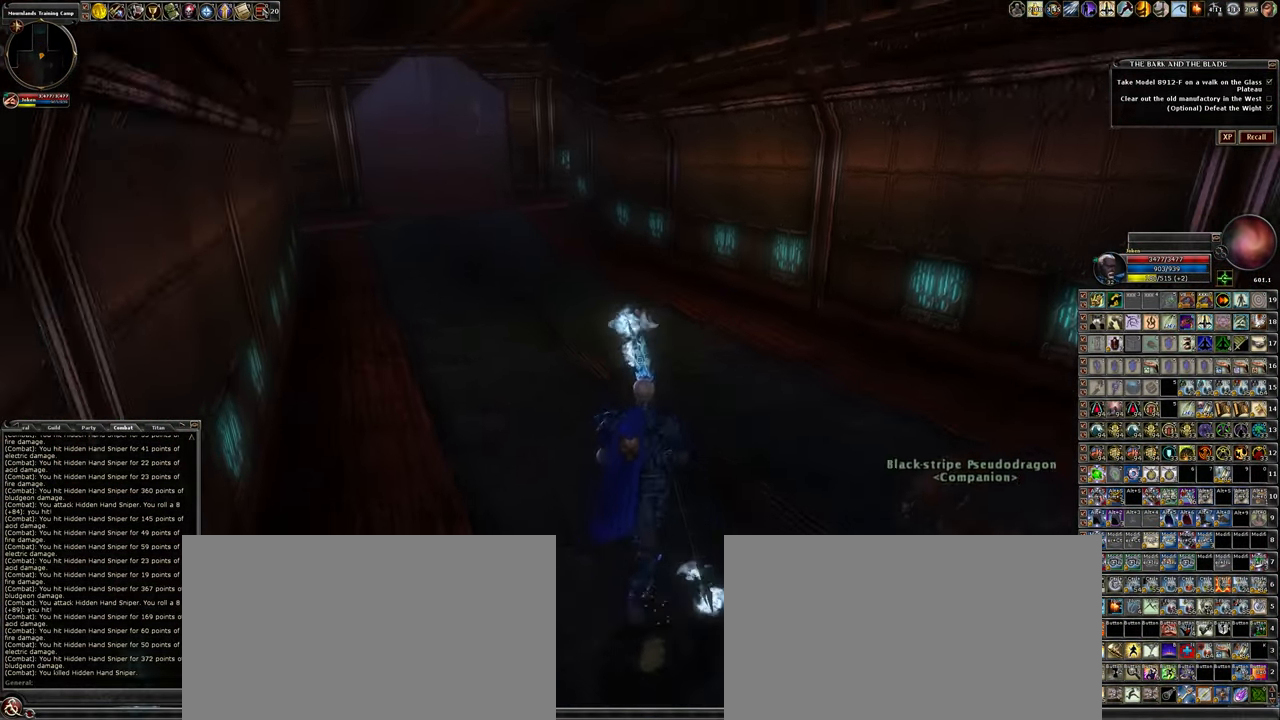
{"keys": ["1", "w"], "mouse": [], "events": [[67, "d", "up"], [350, "1", "down"]]}
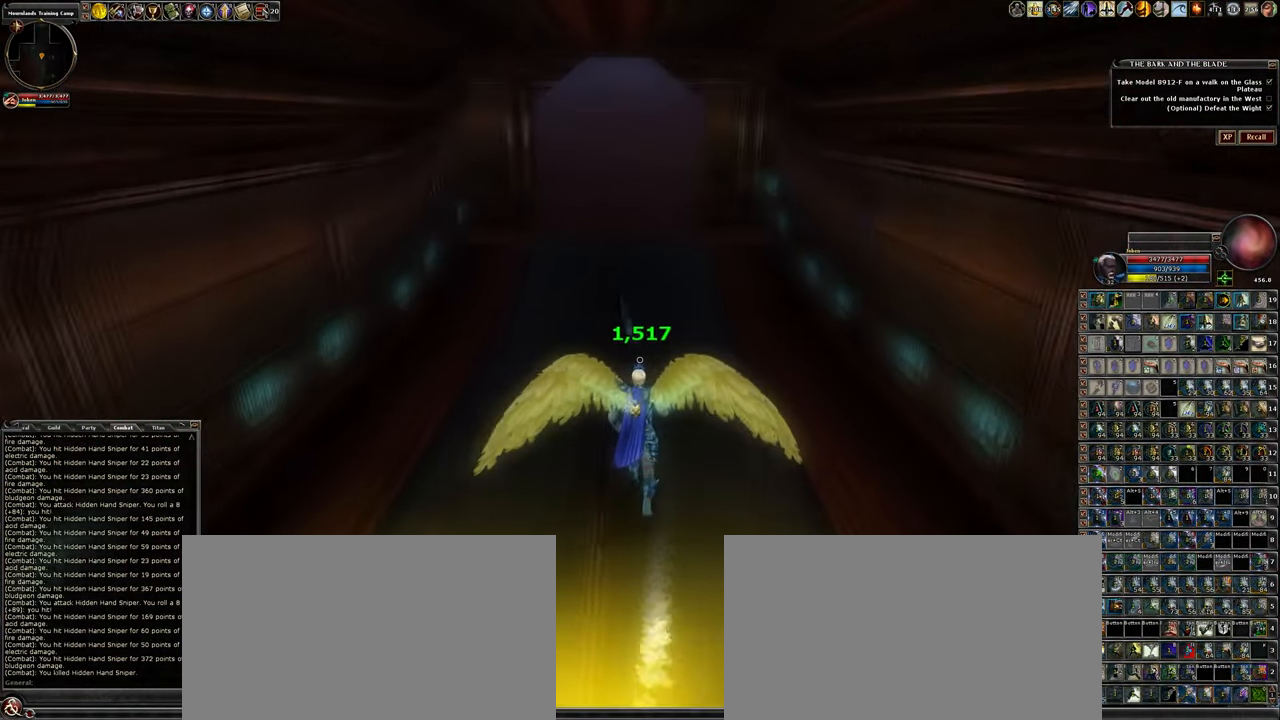
{"keys": ["a", "w"], "mouse": [], "events": [[34, "1", "up"], [500, "a", "down"]]}
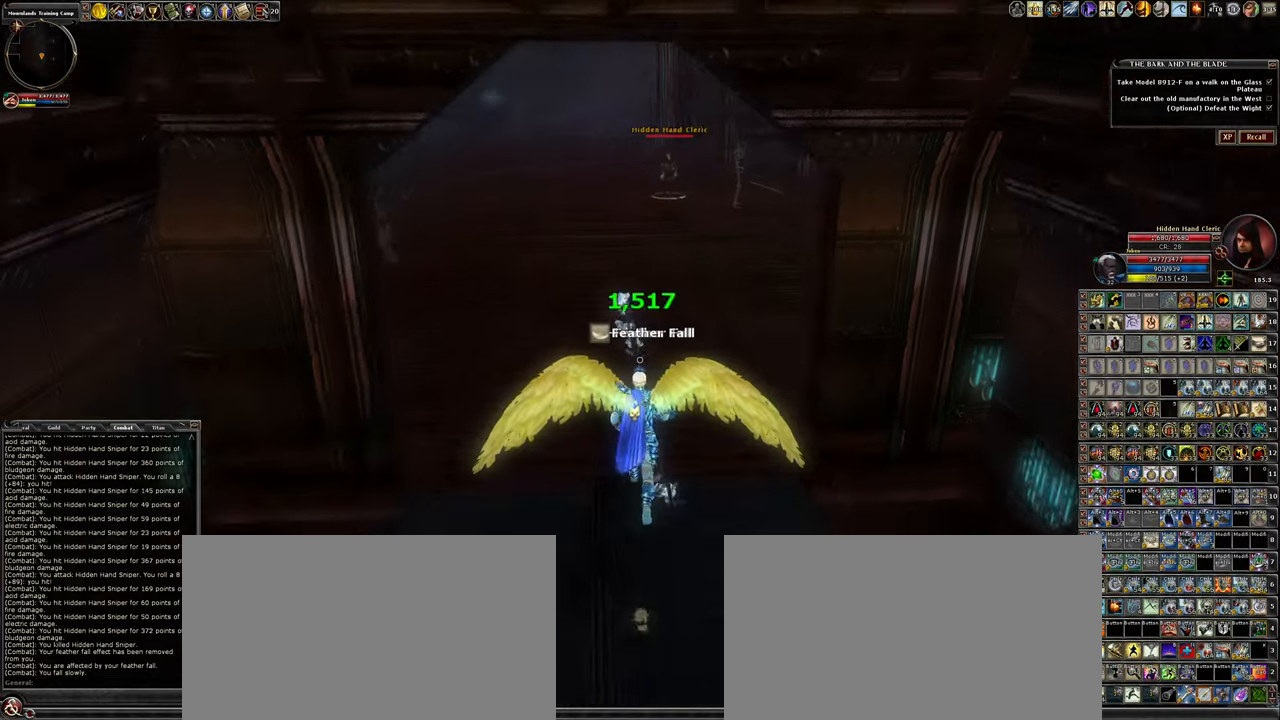
{"keys": ["w"], "mouse": [], "events": [[150, "a", "up"]]}
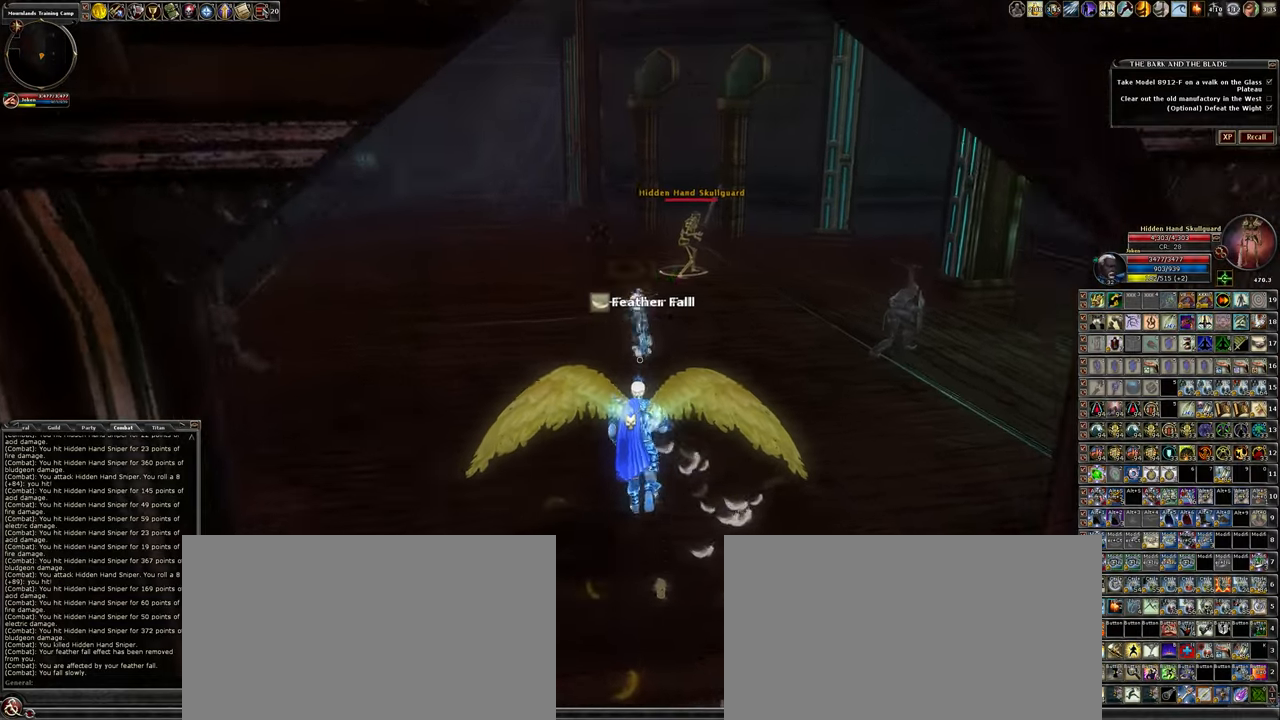
{"keys": ["w"], "mouse": [], "events": [[116, "a", "down"], [300, "a", "up"]]}
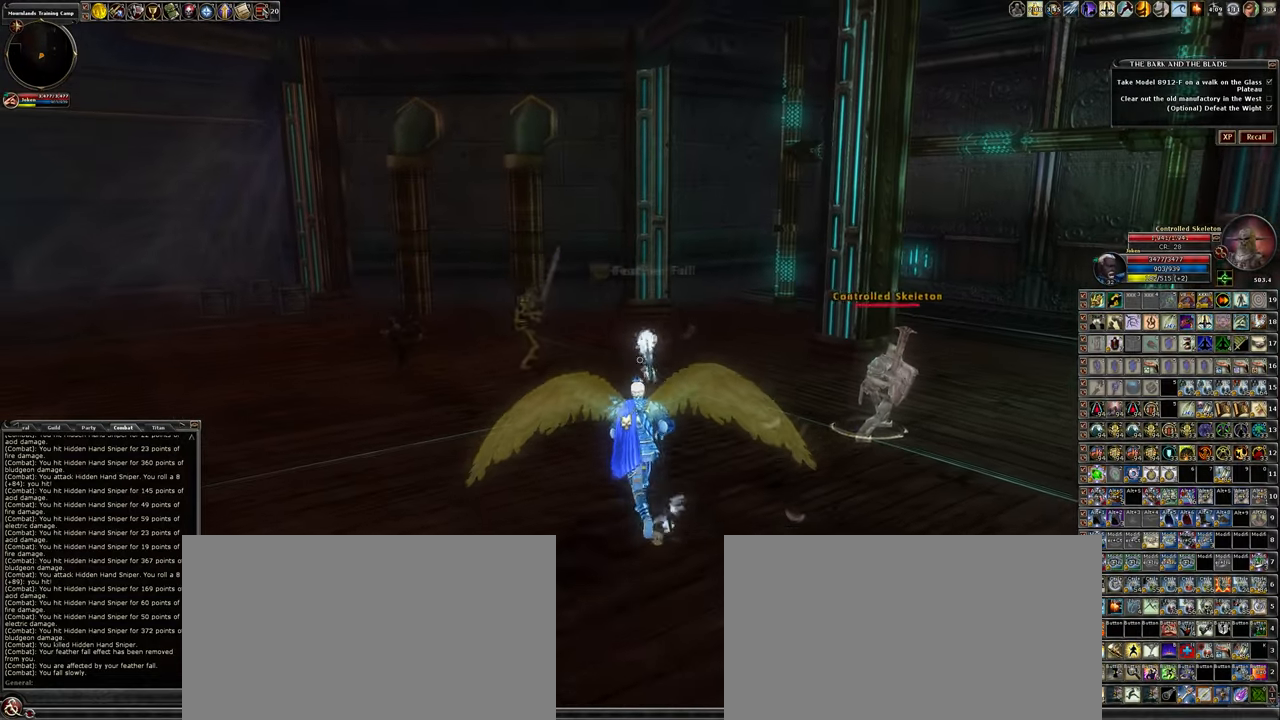
{"keys": ["a", "w"], "mouse": ["left"], "events": [[83, "a", "down"], [350, "mouse_left", "down"]]}
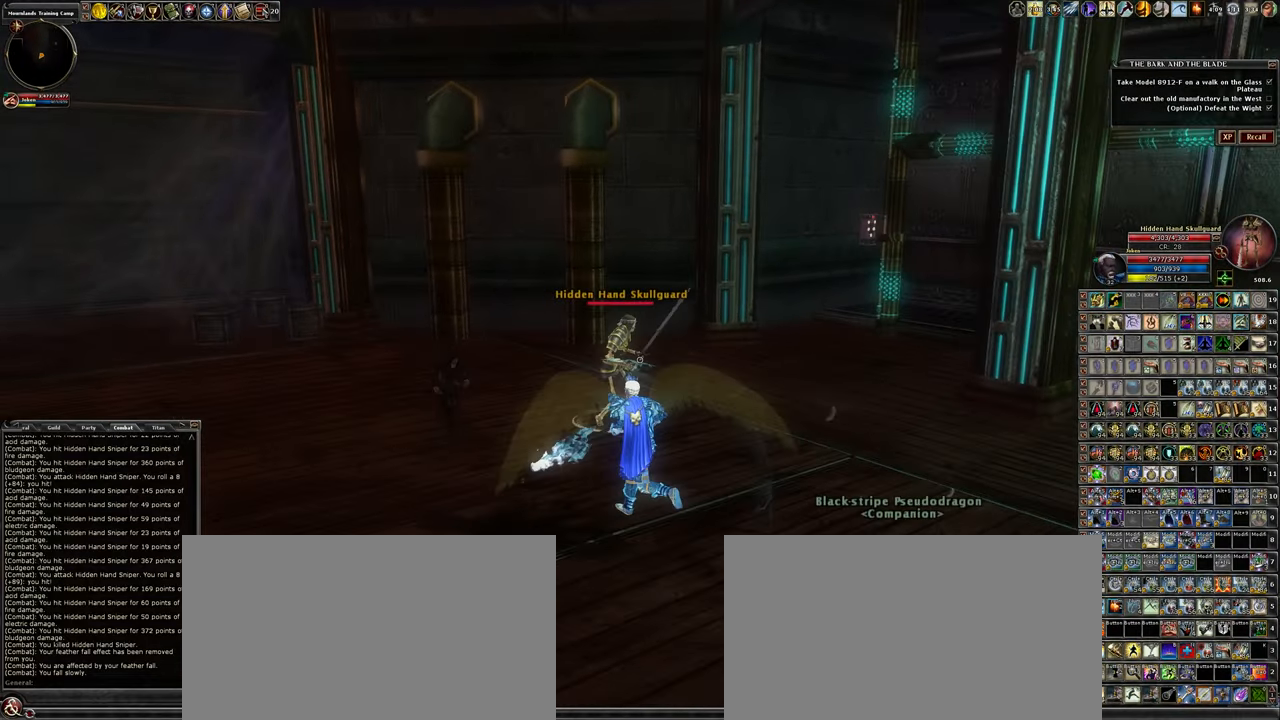
{"keys": [], "mouse": ["left"], "events": [[100, "w", "up"], [150, "a", "up"]]}
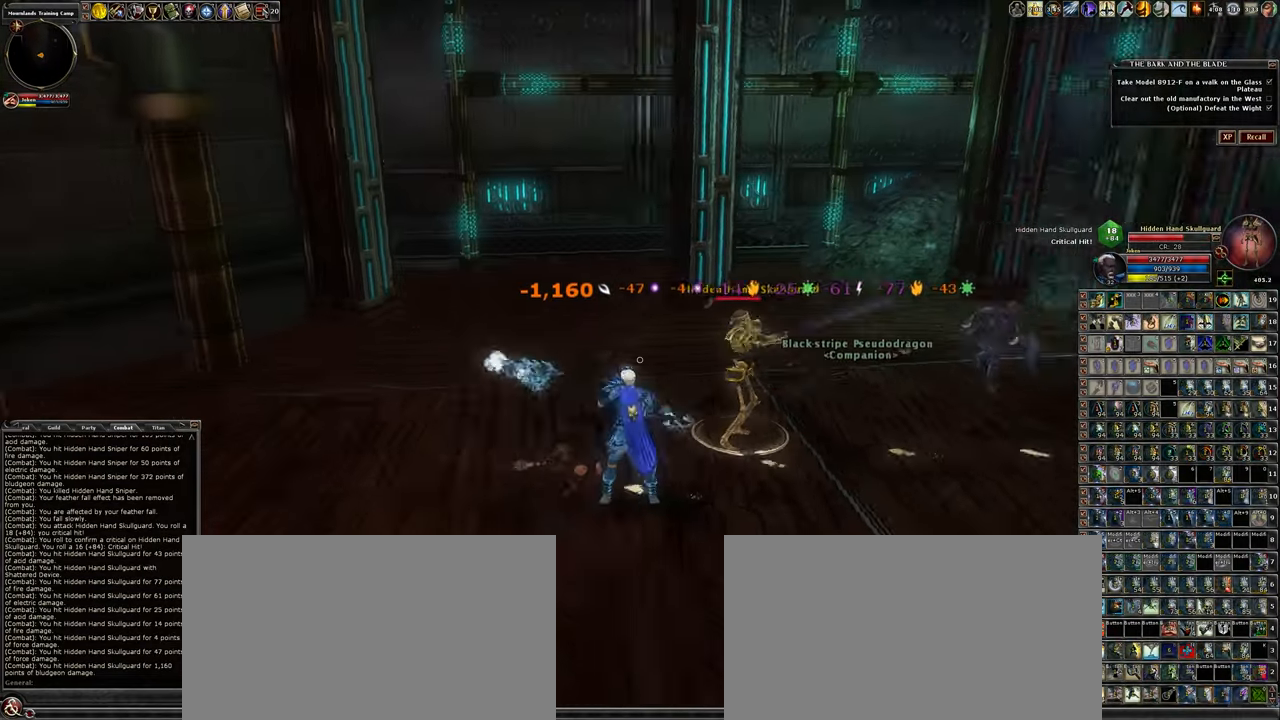
{"keys": ["w"], "mouse": ["left"], "events": [[483, "w", "down"]]}
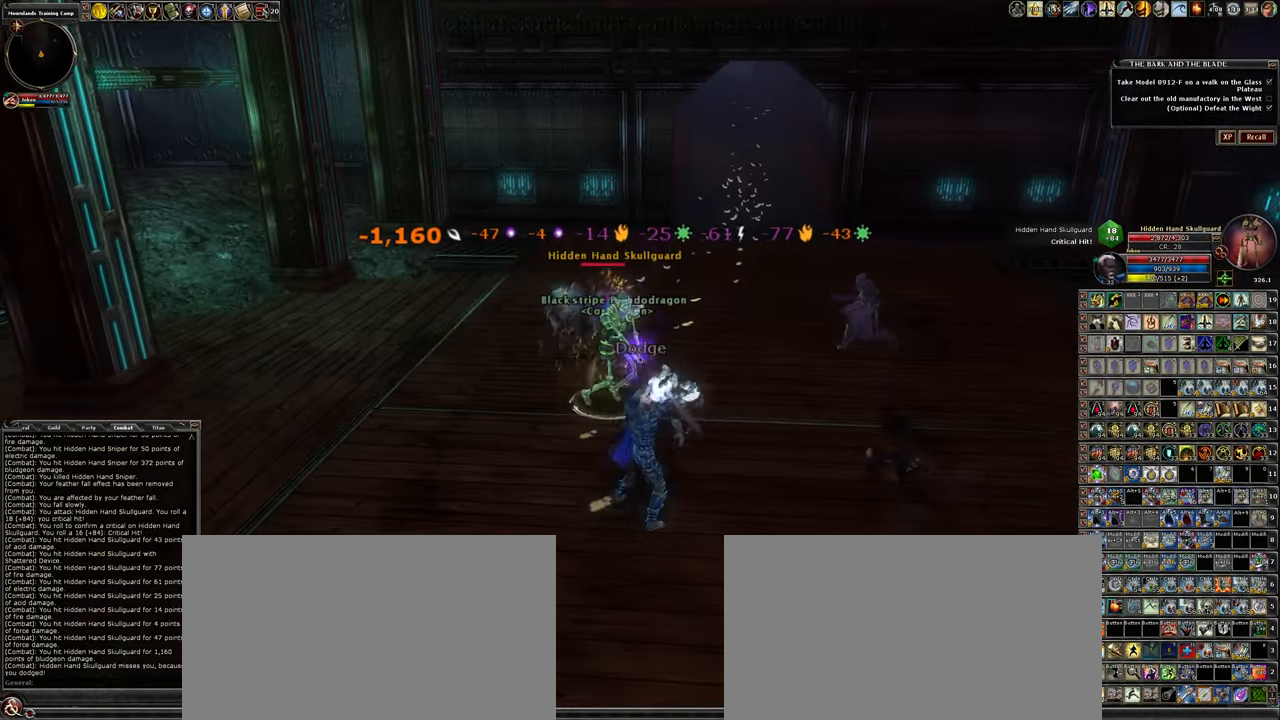
{"keys": [], "mouse": ["left"], "events": [[83, "a", "down"], [266, "a", "up"], [266, "w", "up"]]}
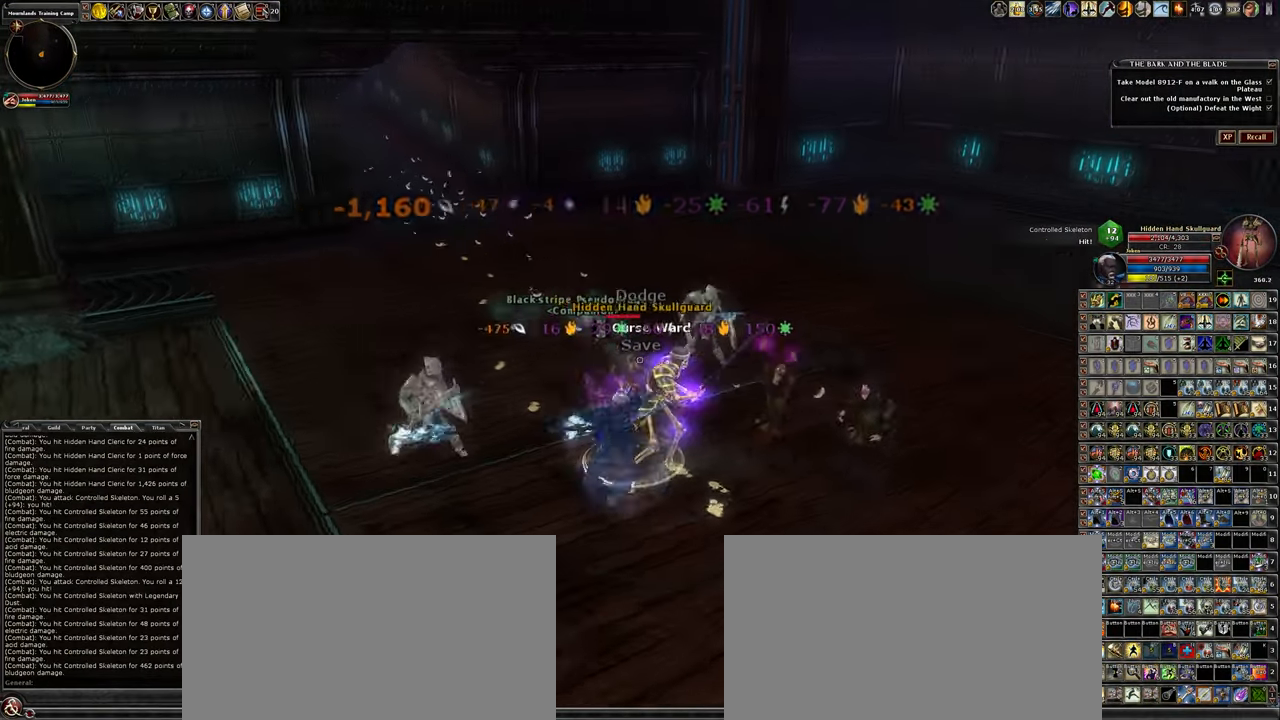
{"keys": [], "mouse": ["left"], "events": []}
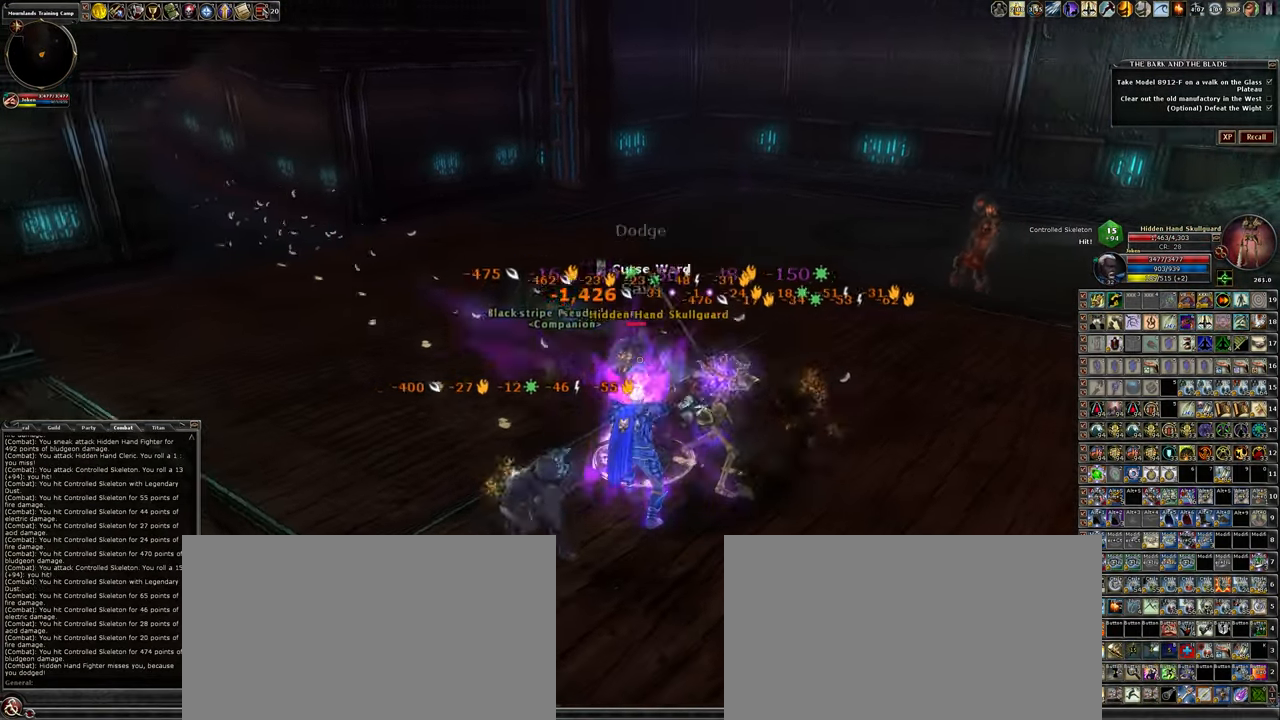
{"keys": ["a", "s"], "mouse": ["left"], "events": [[383, "a", "down"], [383, "s", "down"]]}
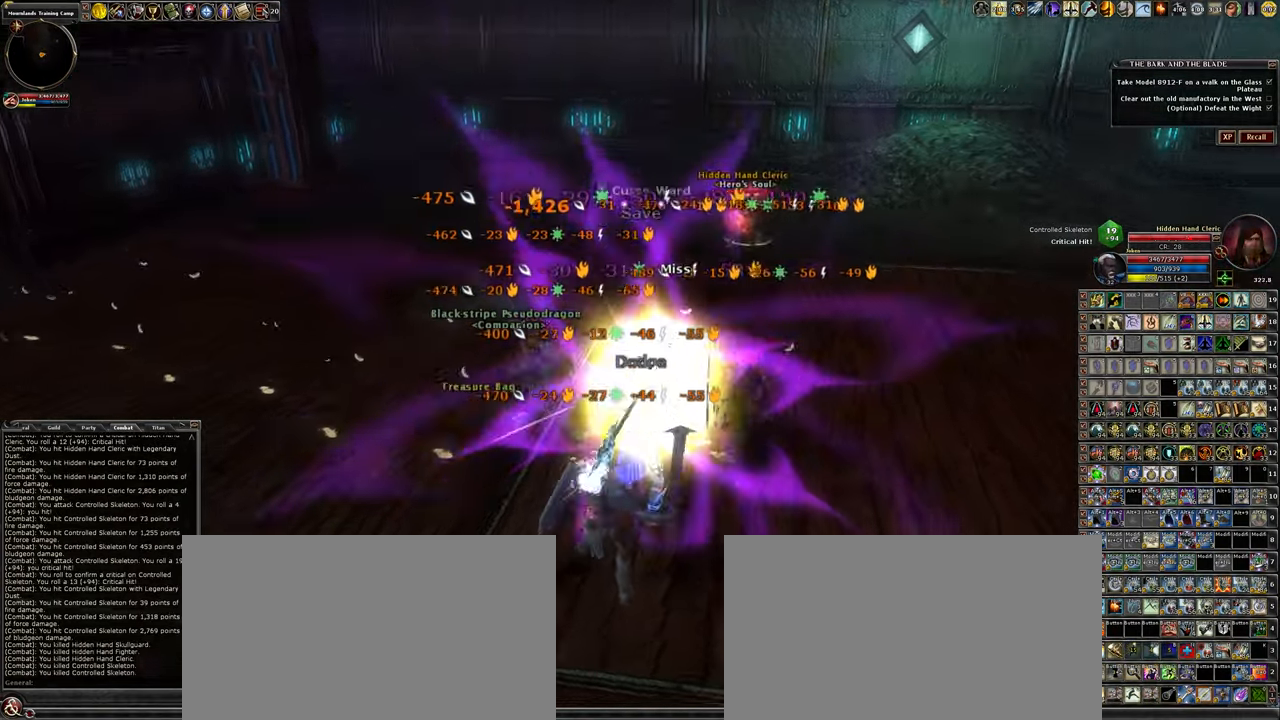
{"keys": [], "mouse": ["left"], "events": [[83, "s", "up"], [116, "a", "up"]]}
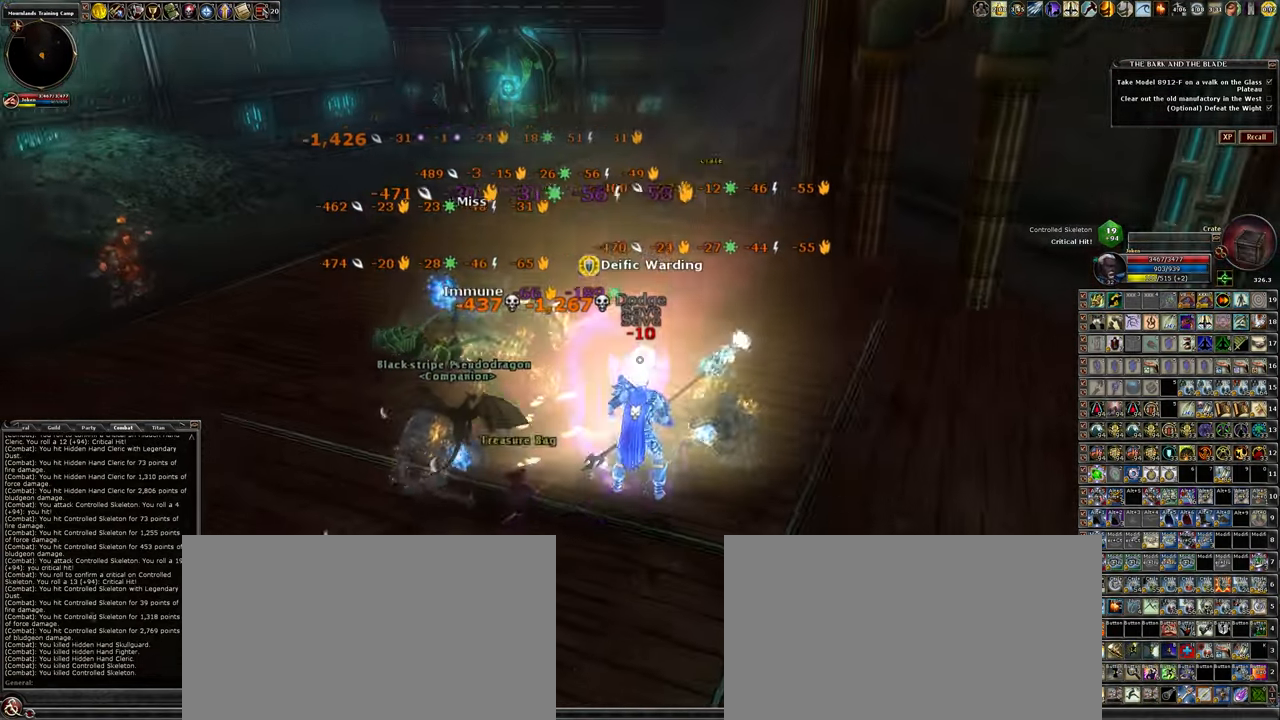
{"keys": ["a", "w"], "mouse": ["left"], "events": [[433, "a", "down"], [467, "w", "down"]]}
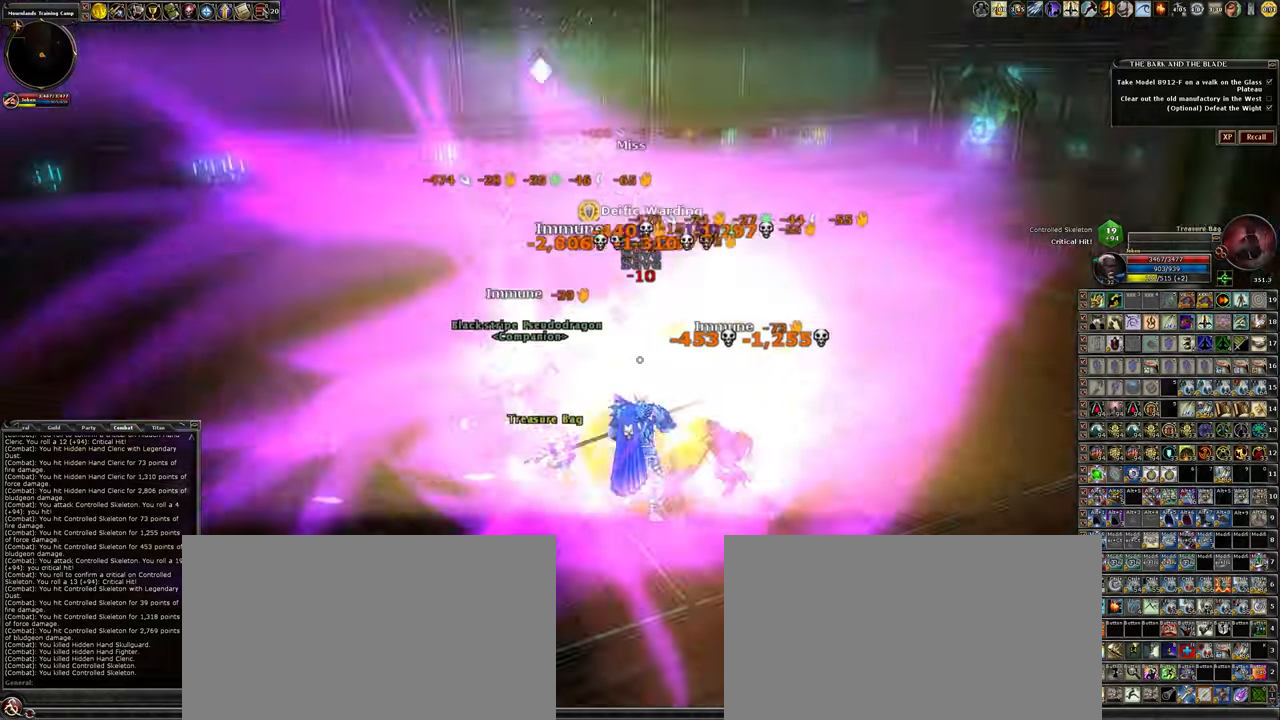
{"keys": ["w"], "mouse": ["left"], "events": [[217, "a", "up"]]}
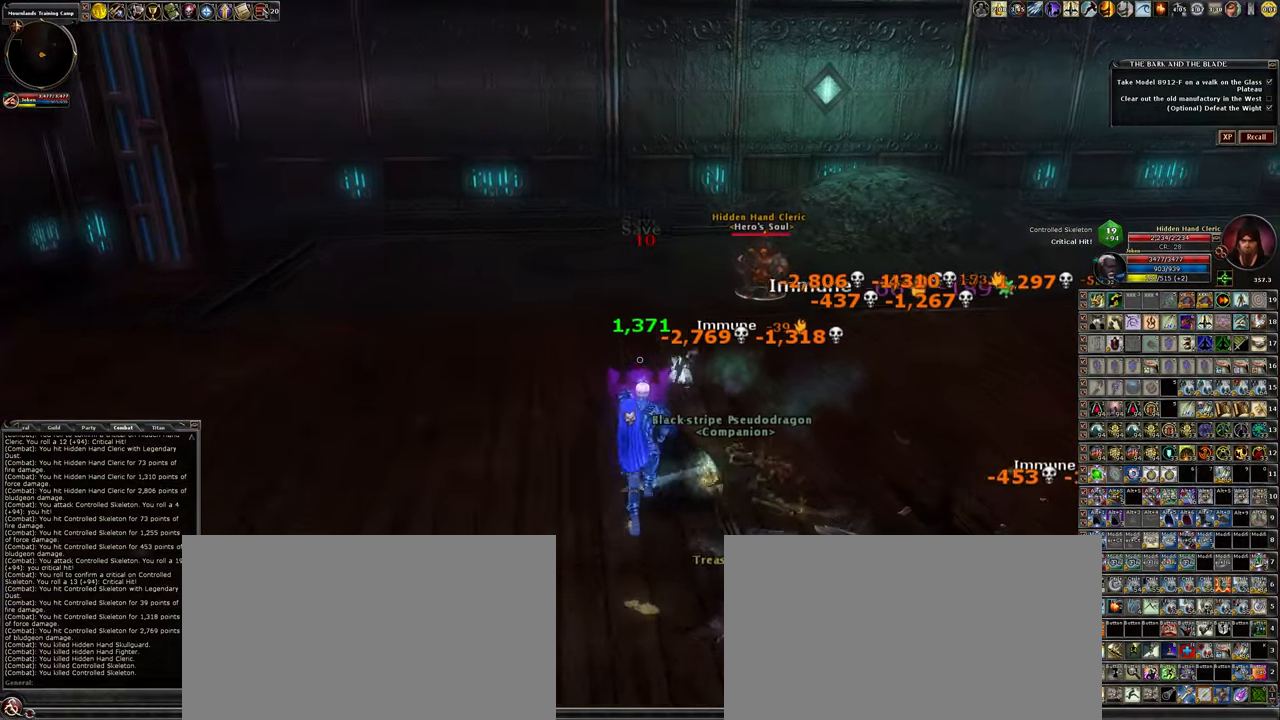
{"keys": ["d", "w"], "mouse": ["left"], "events": [[133, "d", "down"], [317, "d", "up"], [500, "d", "down"]]}
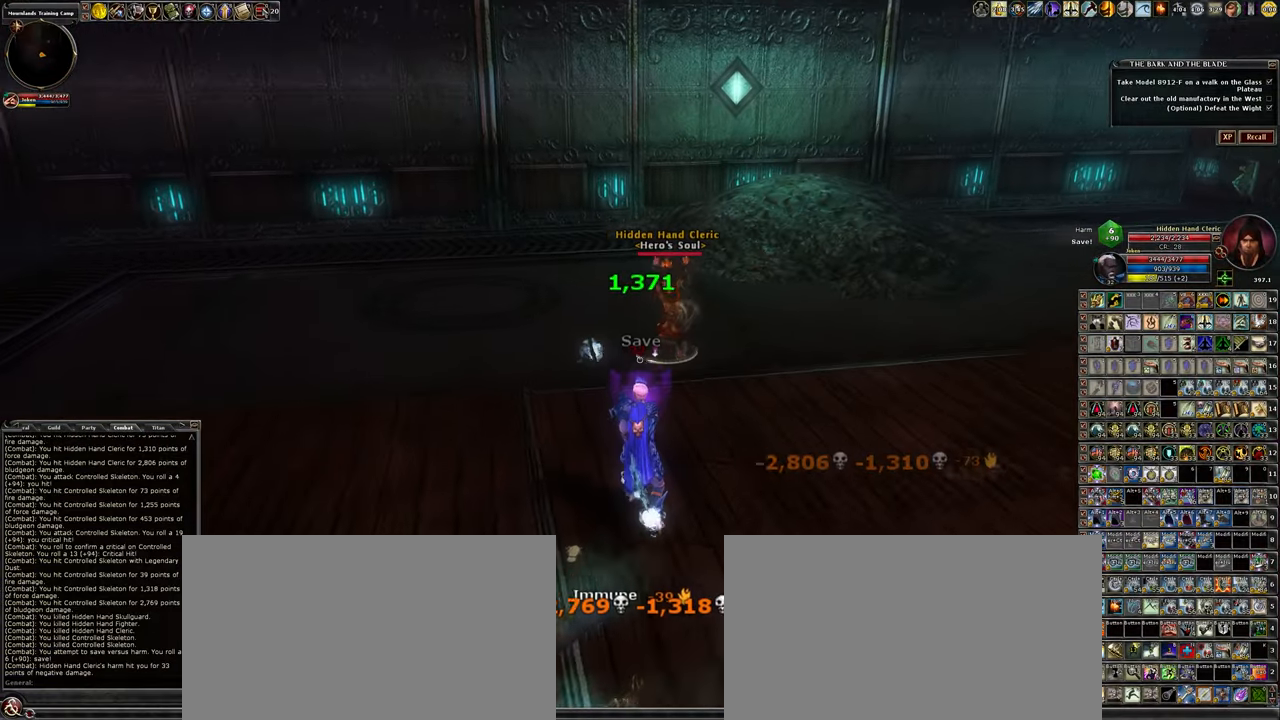
{"keys": [], "mouse": ["left"], "events": [[283, "w", "up"], [383, "d", "up"]]}
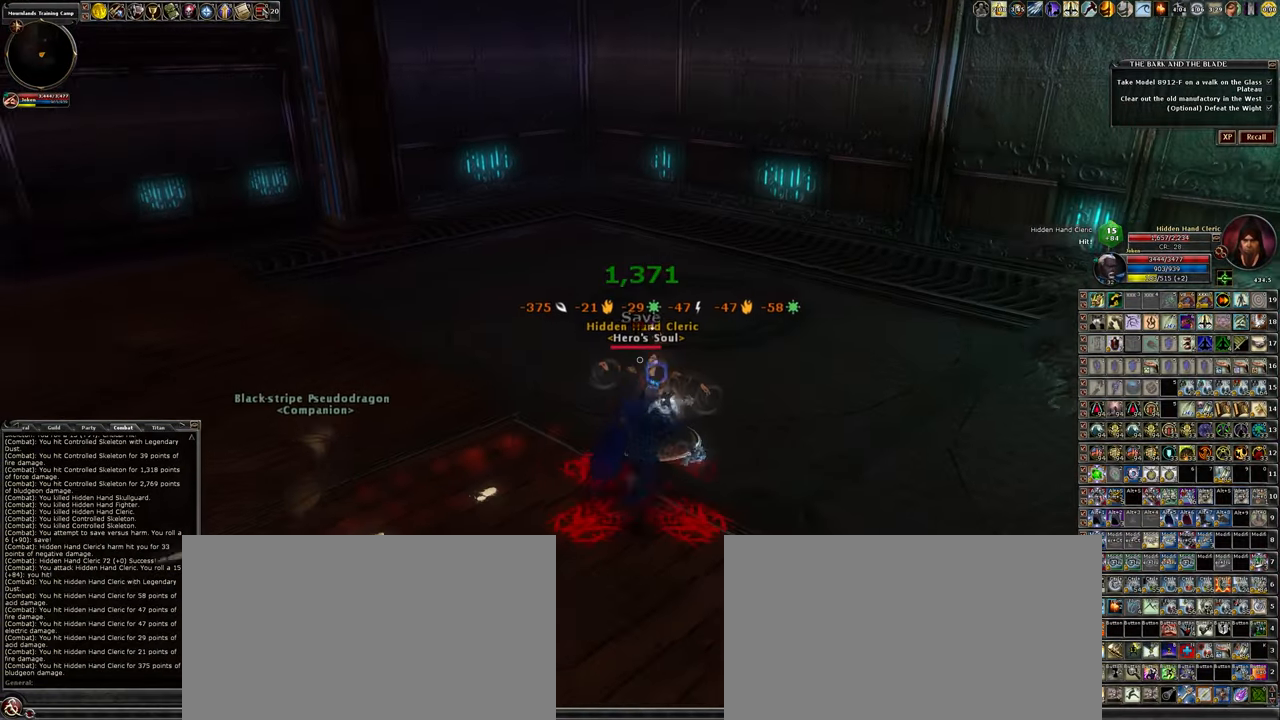
{"keys": [], "mouse": ["left"], "events": []}
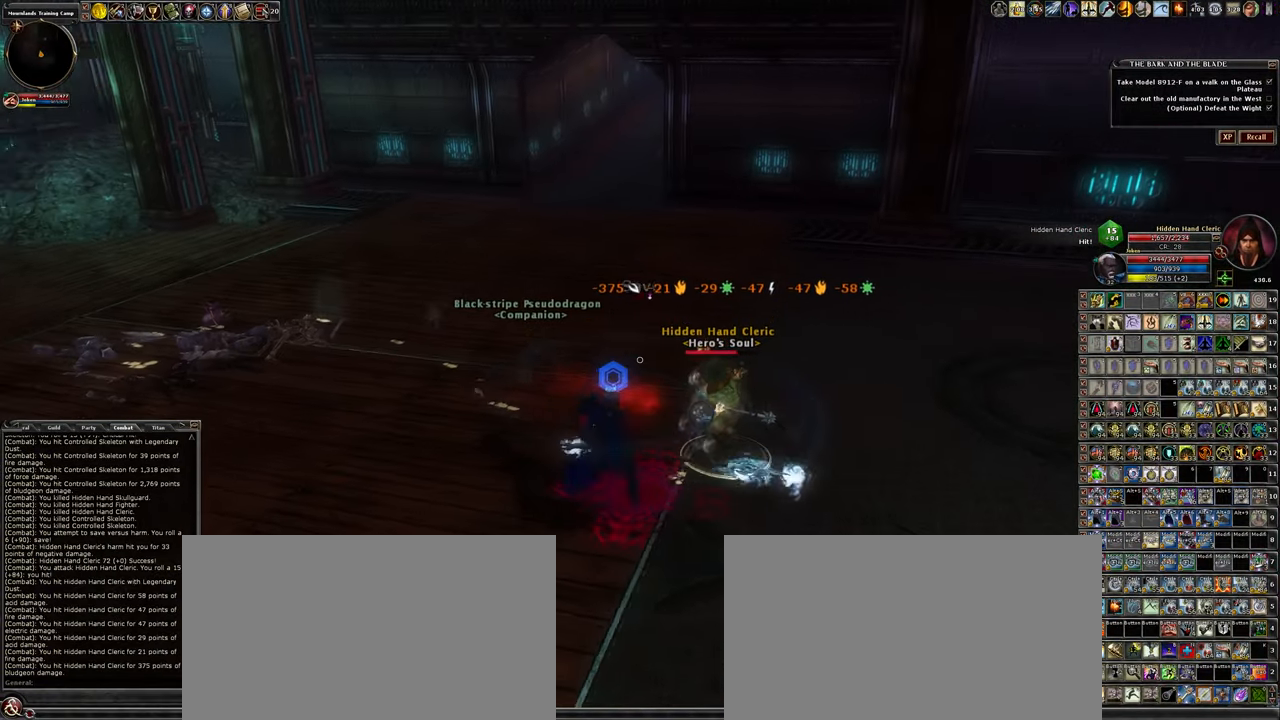
{"keys": ["d"], "mouse": ["left"], "events": [[83, "d", "down"], [183, "d", "up"], [500, "d", "down"]]}
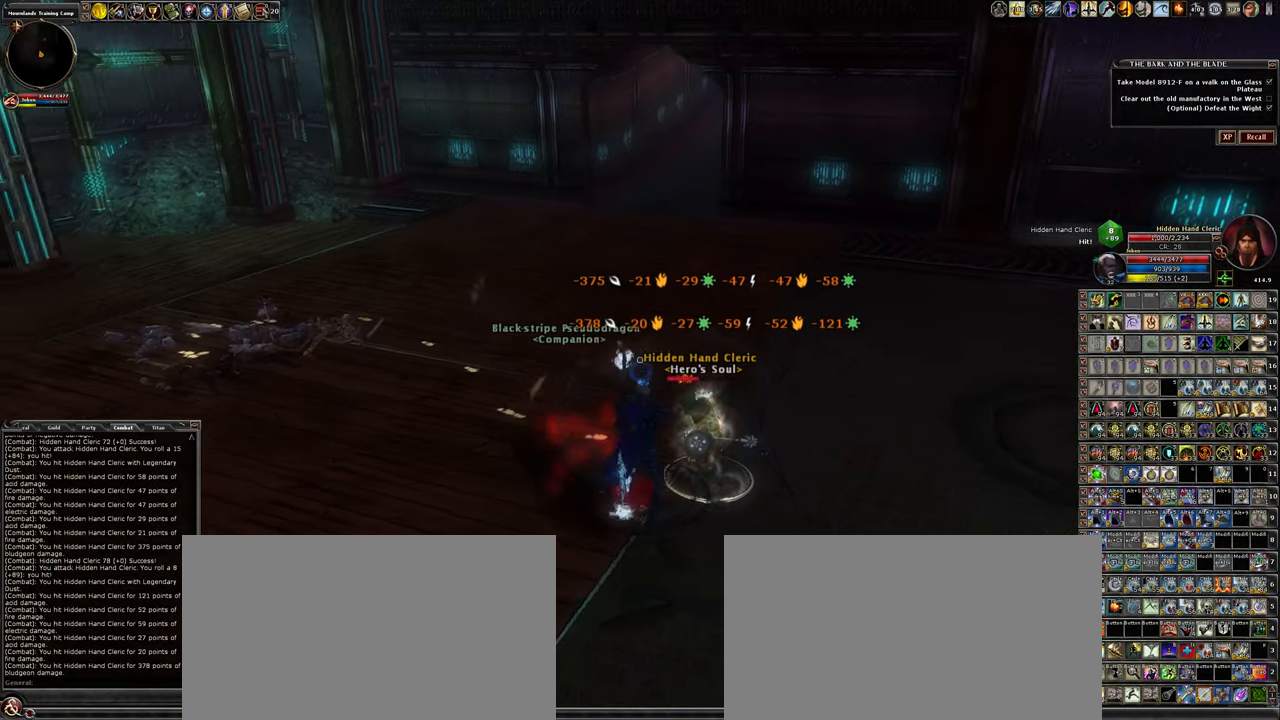
{"keys": [], "mouse": ["left"], "events": [[150, "d", "up"]]}
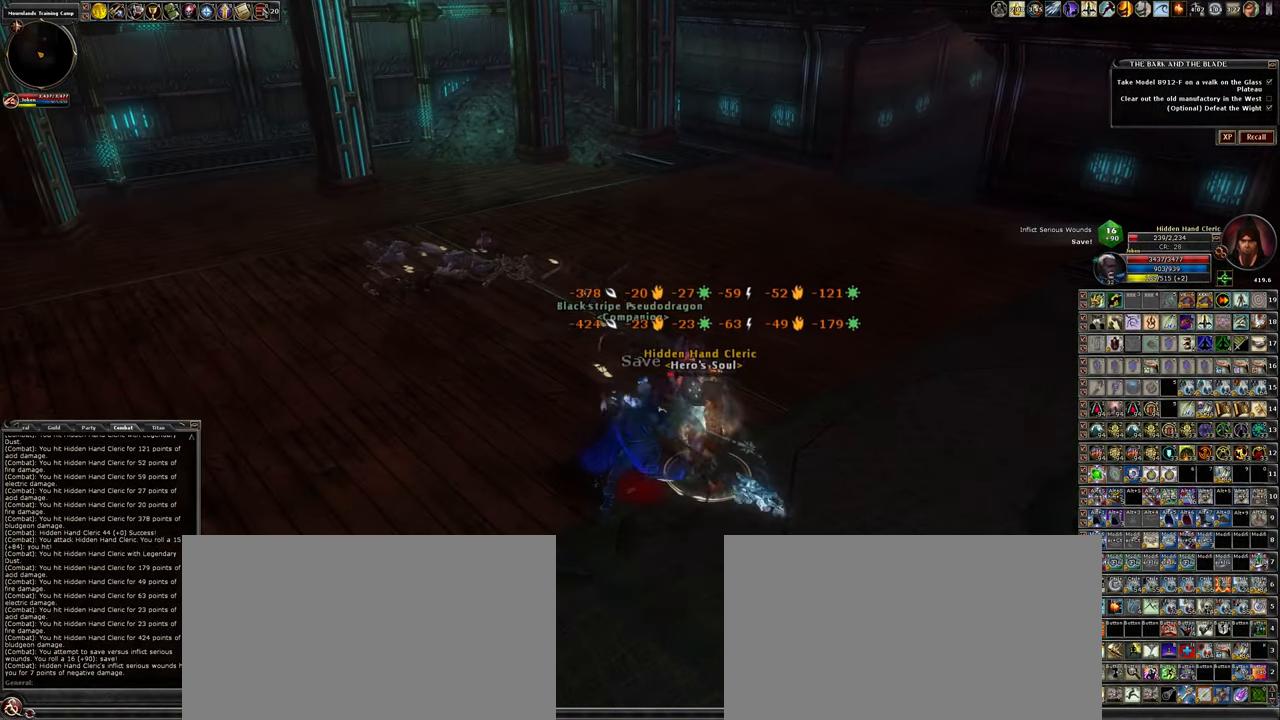
{"keys": ["w"], "mouse": ["left"], "events": [[300, "w", "down"]]}
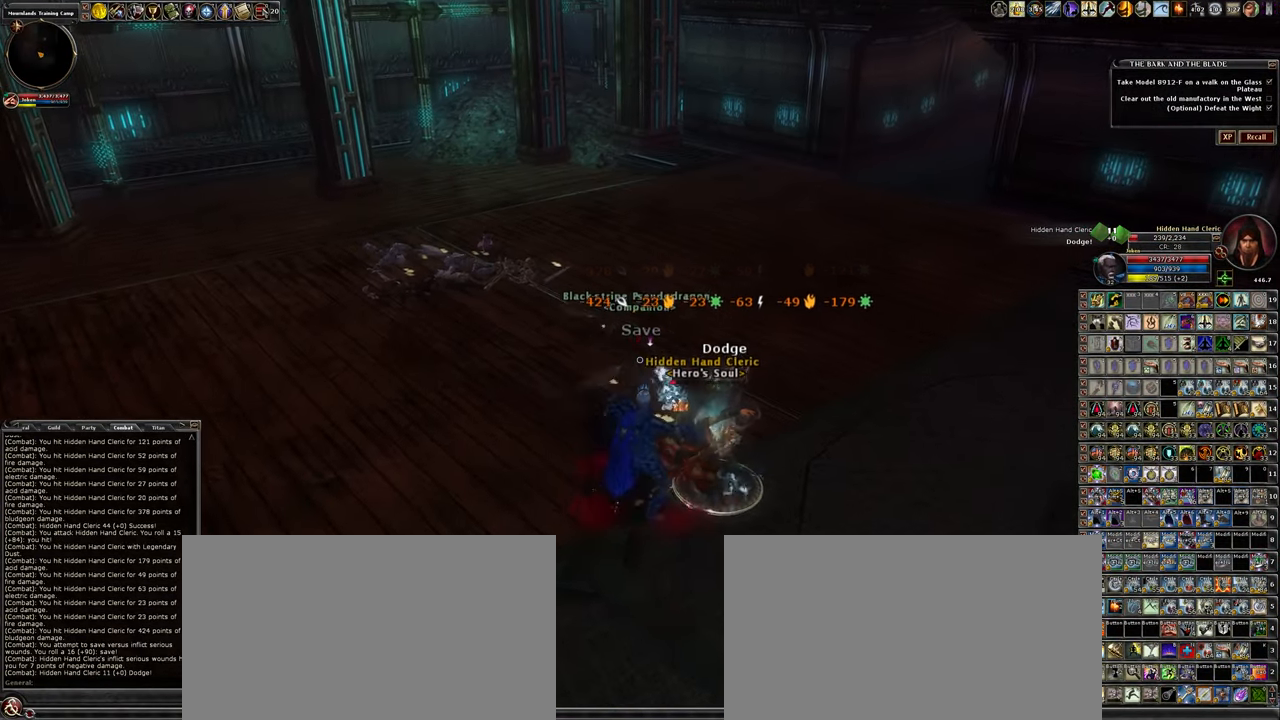
{"keys": ["a", "w"], "mouse": [], "events": [[83, "a", "down"], [267, "mouse_left", "up"]]}
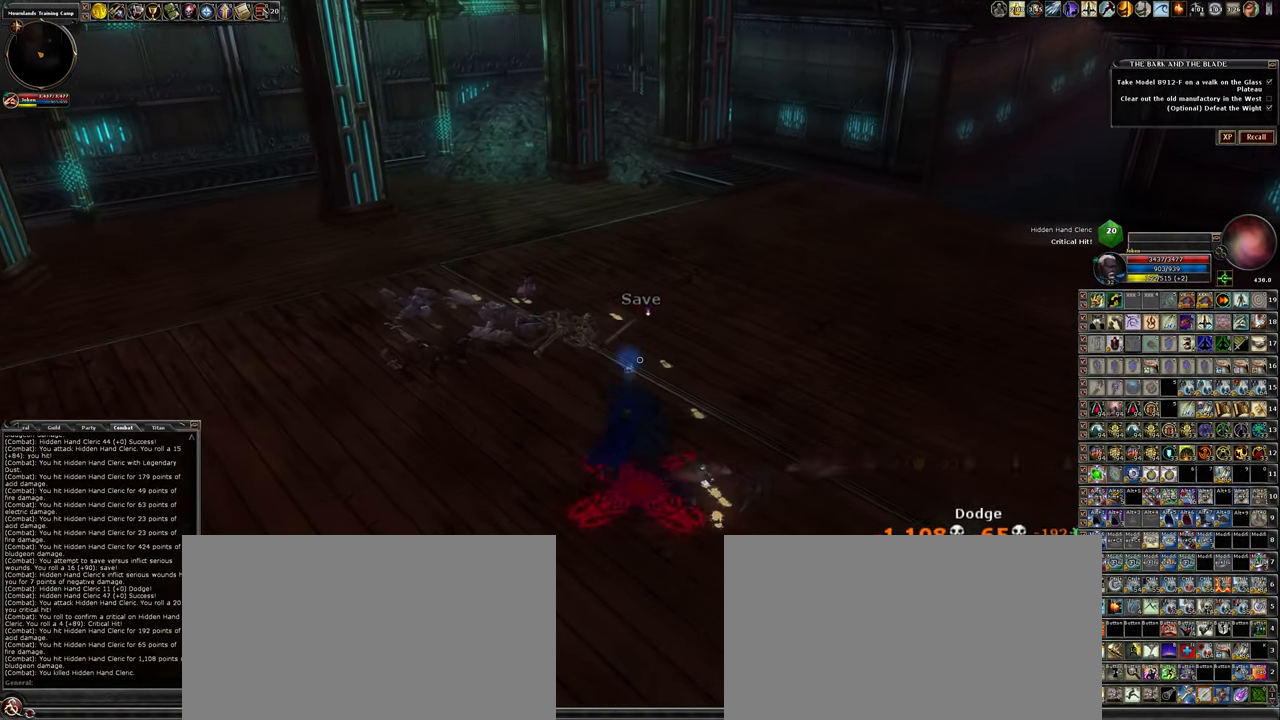
{"keys": ["a", "w"], "mouse": [], "events": []}
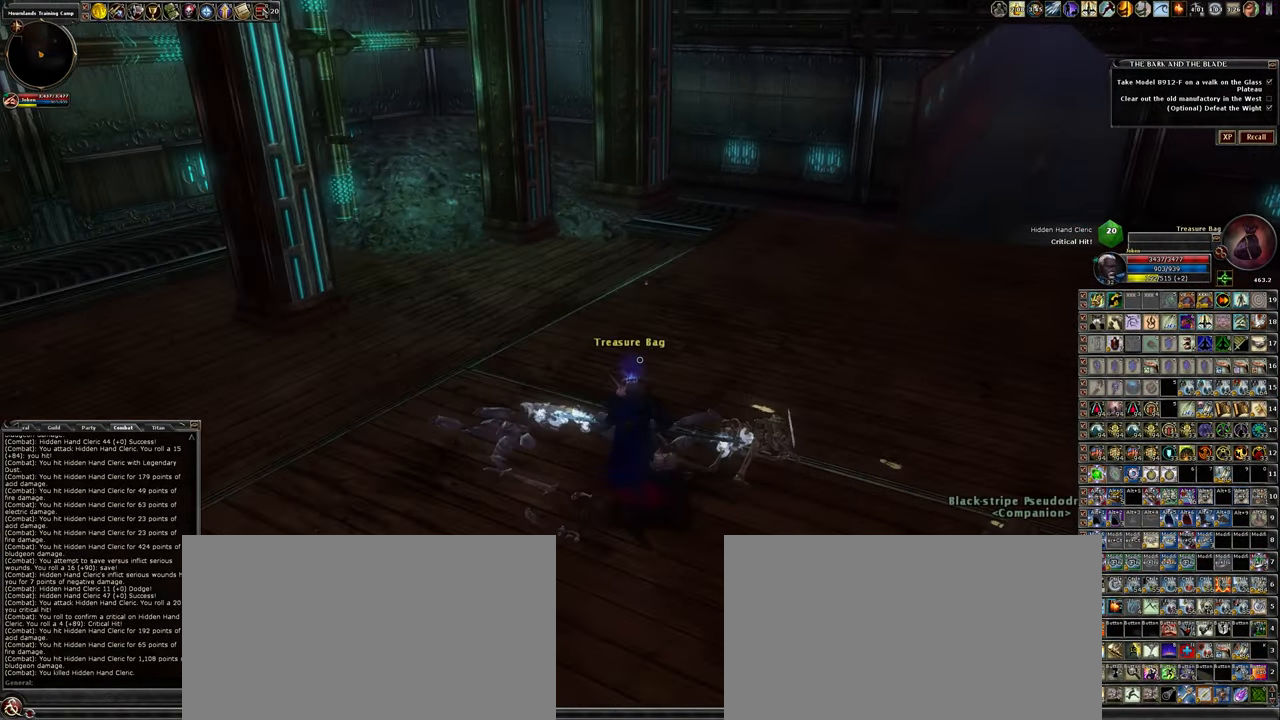
{"keys": ["w"], "mouse": [], "events": [[500, "a", "up"]]}
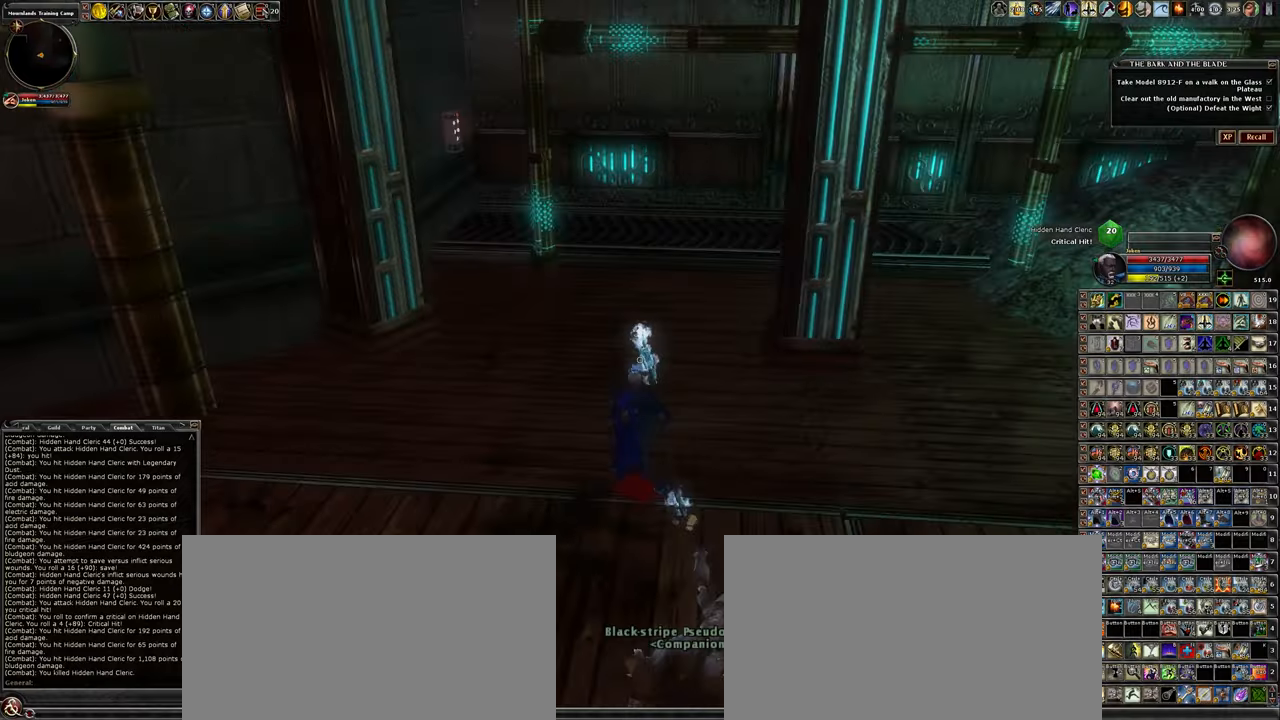
{"keys": ["w"], "mouse": [], "events": [[167, "d", "down"], [367, "d", "up"]]}
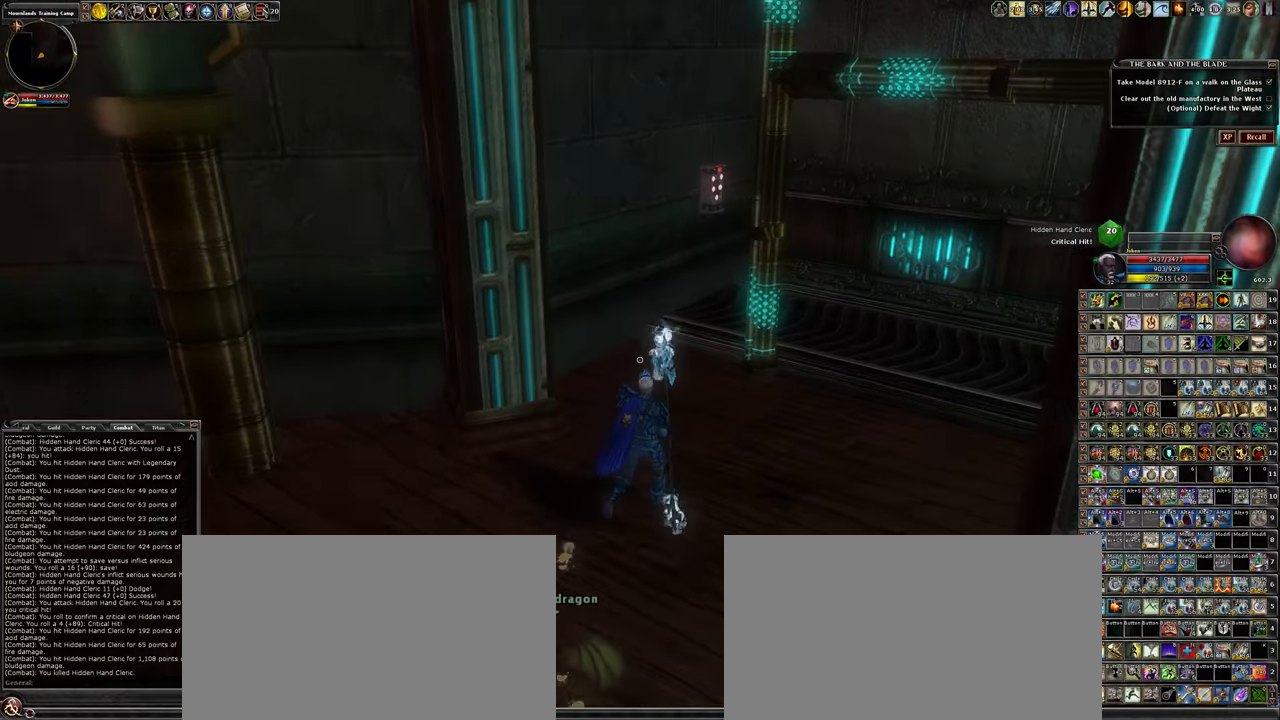
{"keys": ["d", "w"], "mouse": [], "events": [[100, "a", "down"], [234, "a", "up"], [300, "d", "down"]]}
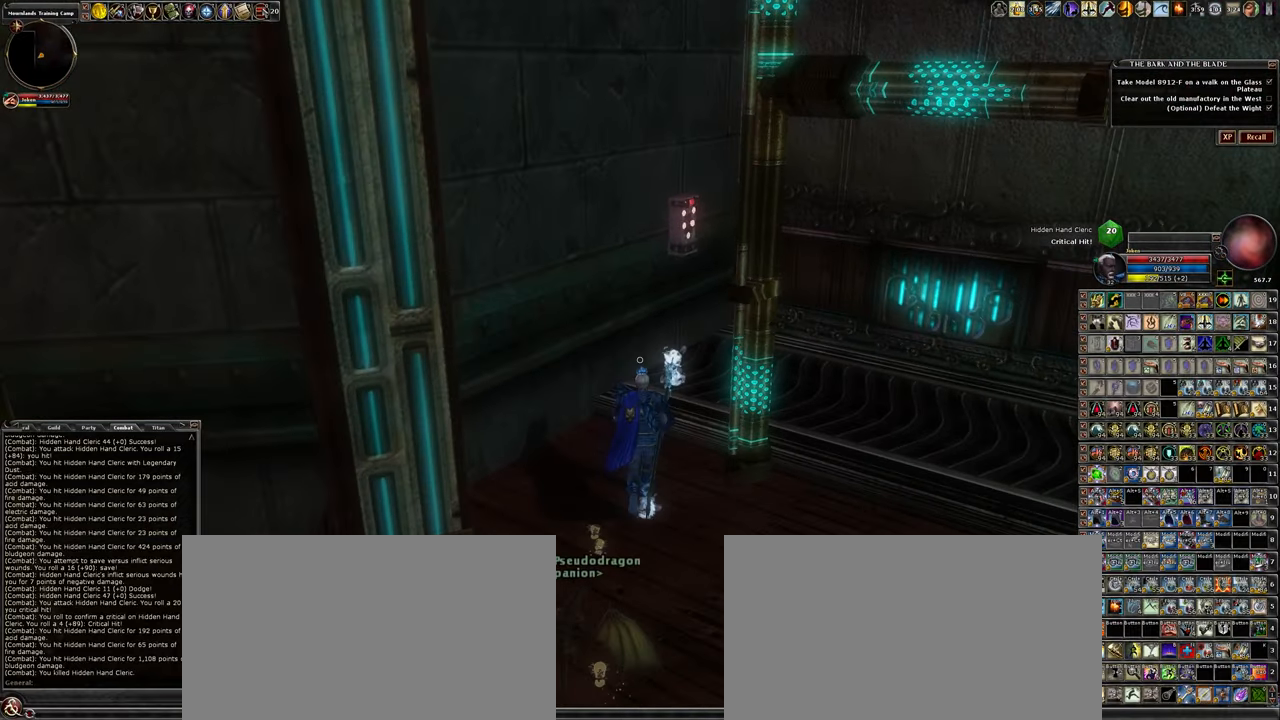
{"keys": [], "mouse": [], "events": [[167, "w", "up"], [267, "d", "up"]]}